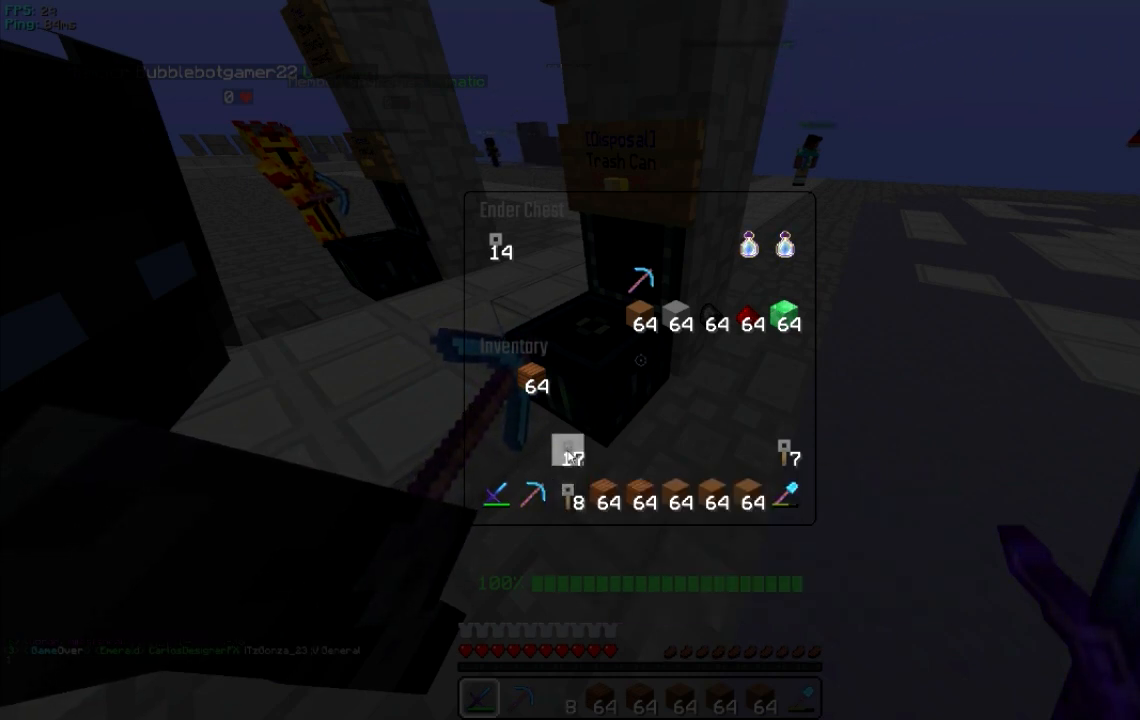
Gameplay with keyboard and mouse; each line is a JSON object with the keys and mouse buttons held at the frame after it. "events" lists presses ("down") and releases ("up") of "a", "d", "s", "w", "mouse_left" and "mouse_right" between this image and that frame as [ms after this image, input, new state], when the widget could be followed in between. "mouse_left", "mouse_right" = the "left", "right" buttons of the "mouse" list. No other keys are recorded. Fast repeated clicks can show as one long hold. Mouse movement is not recorded.
{"keys": [], "mouse": [], "events": [[280, "mouse_right", "down"], [380, "mouse_right", "up"]]}
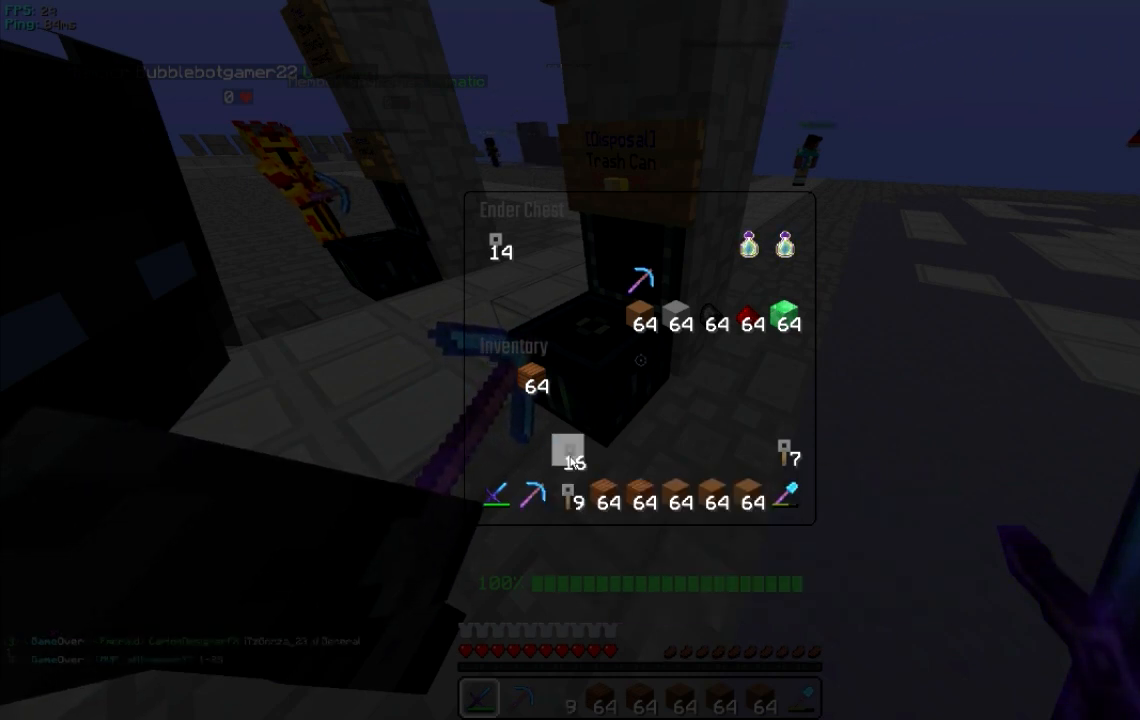
{"keys": [], "mouse": [], "events": []}
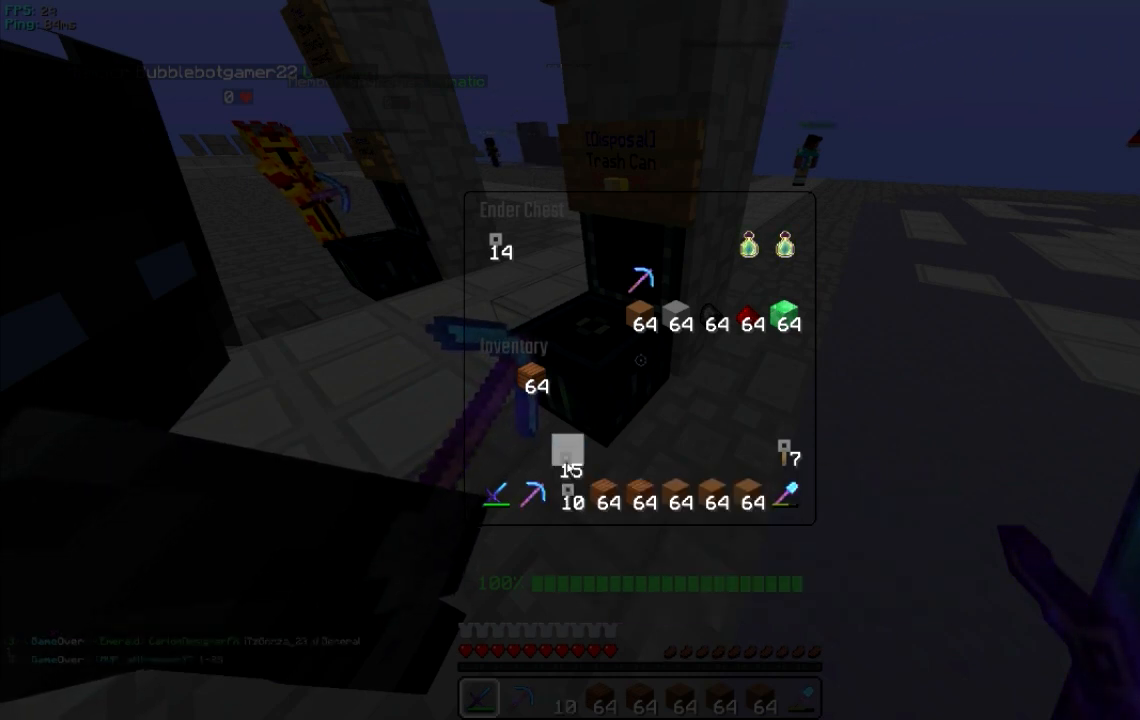
{"keys": [], "mouse": [], "events": []}
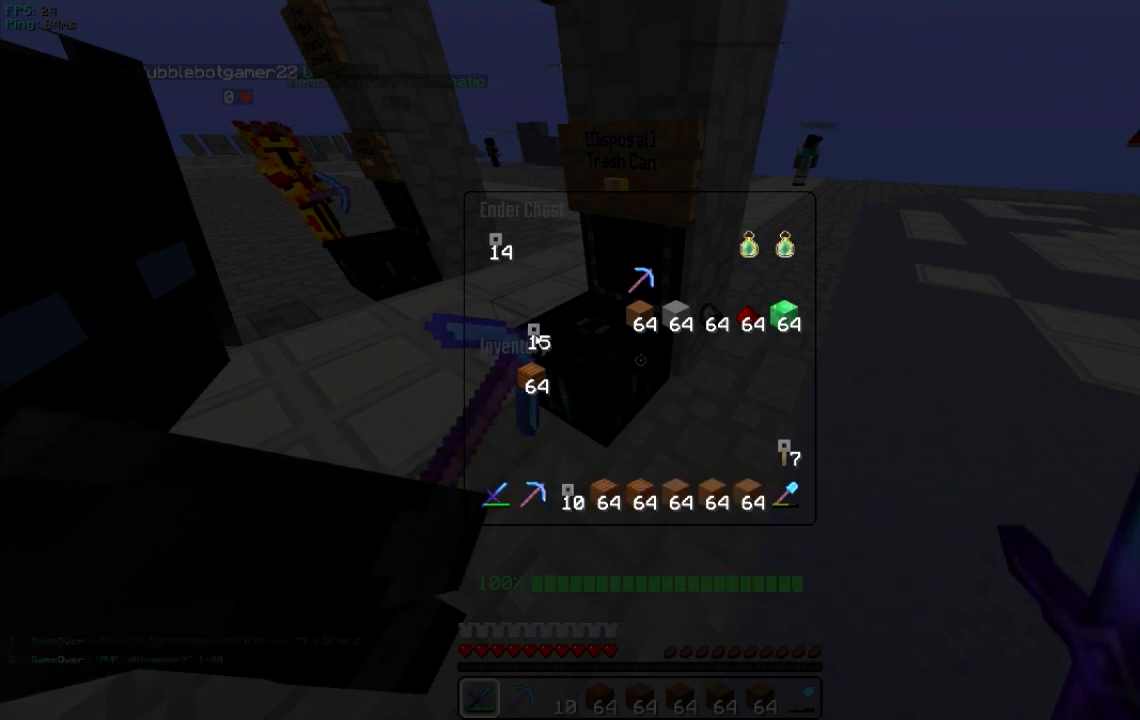
{"keys": [], "mouse": [], "events": []}
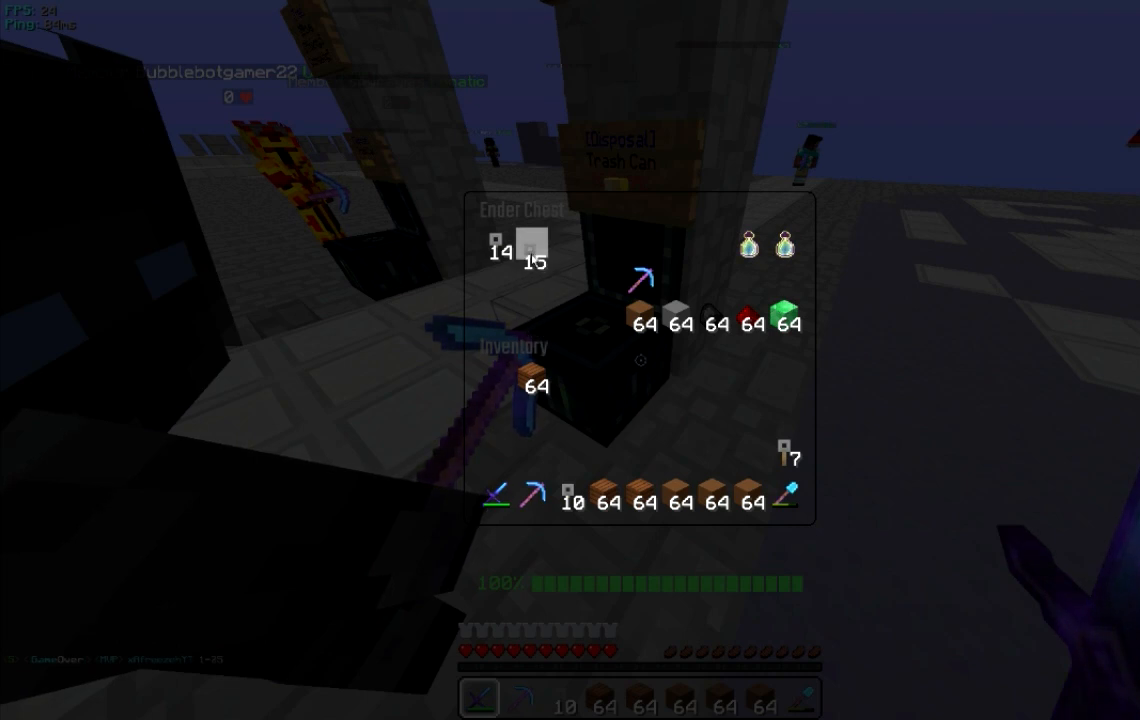
{"keys": [], "mouse": [], "events": [[40, "mouse_left", "down"], [100, "mouse_left", "up"]]}
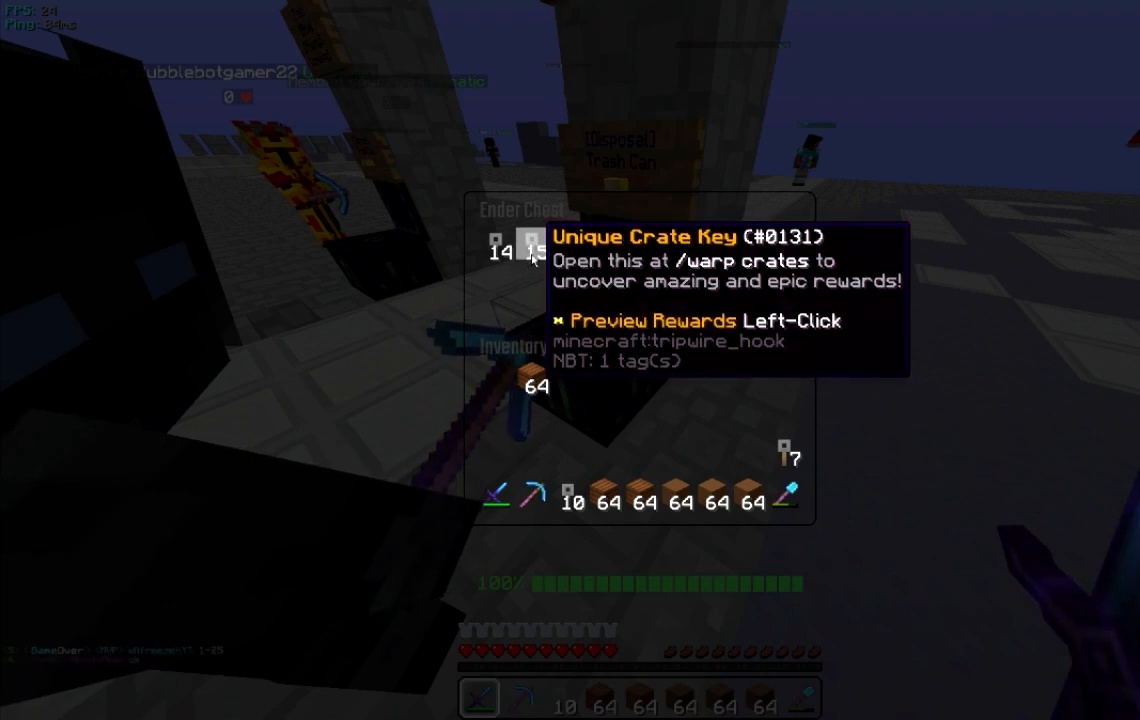
{"keys": [], "mouse": [], "events": []}
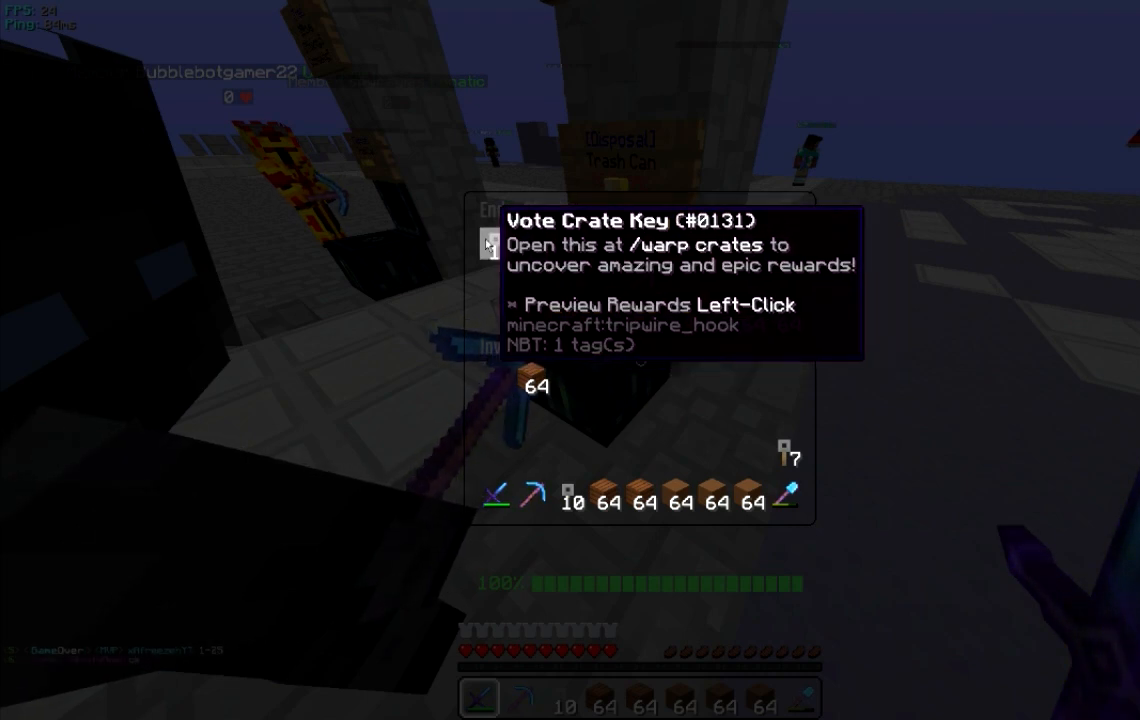
{"keys": ["a"], "mouse": [], "events": [[440, "a", "down"]]}
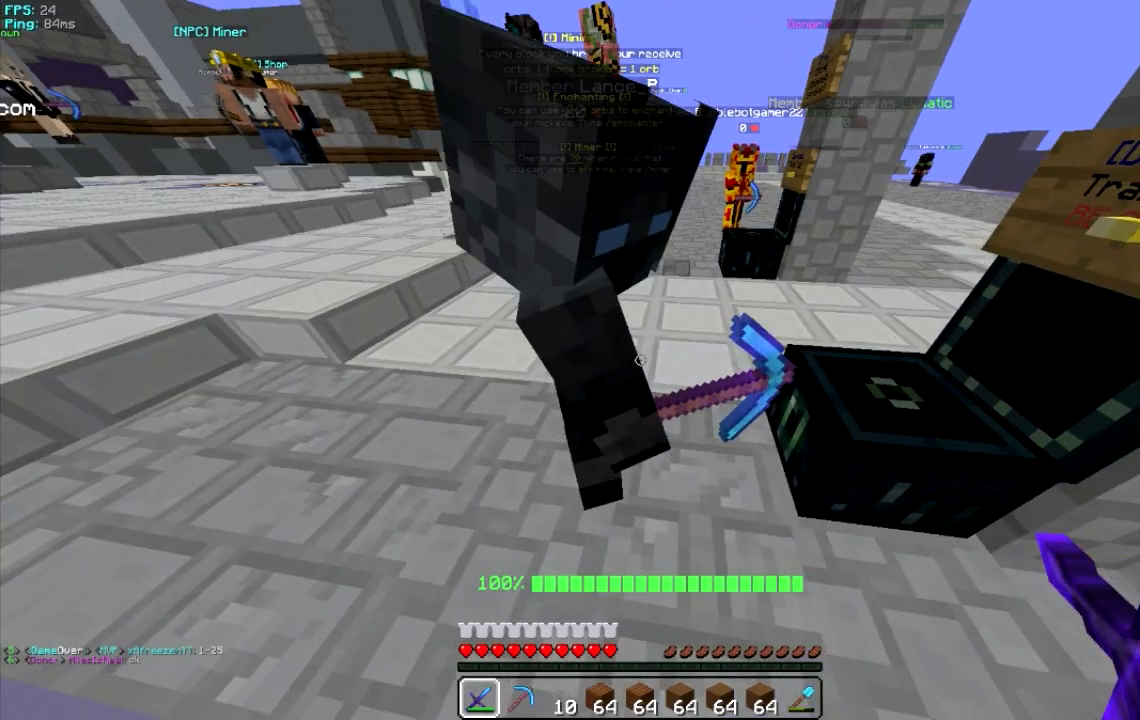
{"keys": ["w"], "mouse": [], "events": [[40, "w", "down"], [280, "a", "up"]]}
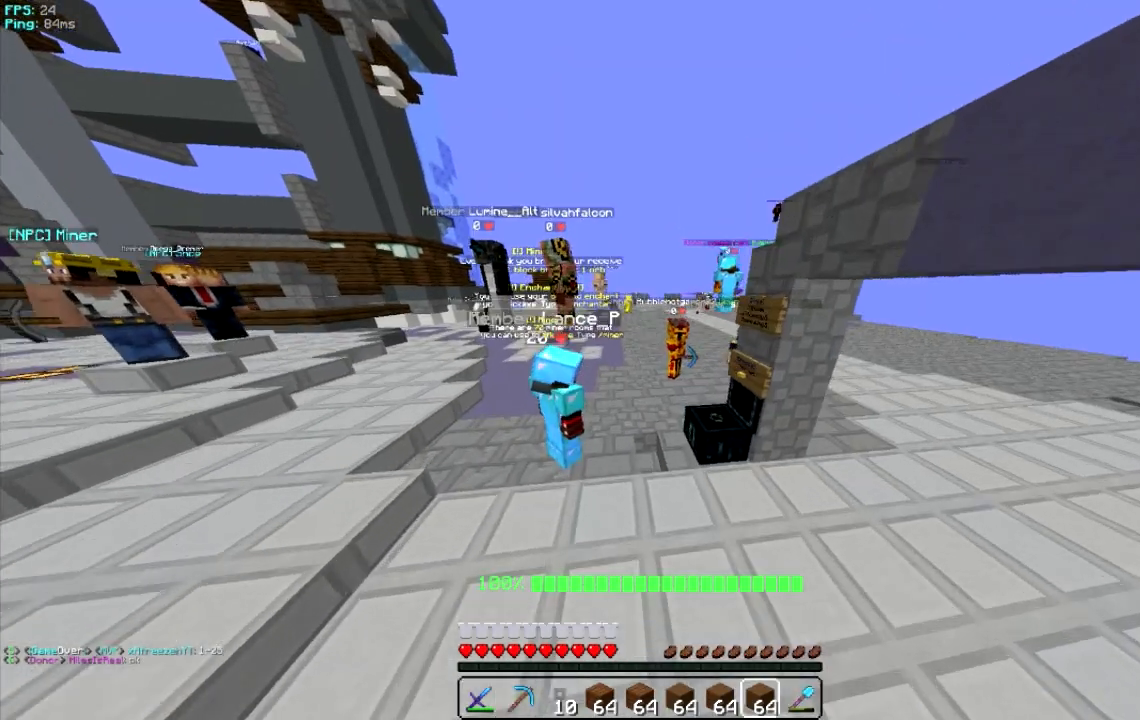
{"keys": ["w"], "mouse": [], "events": []}
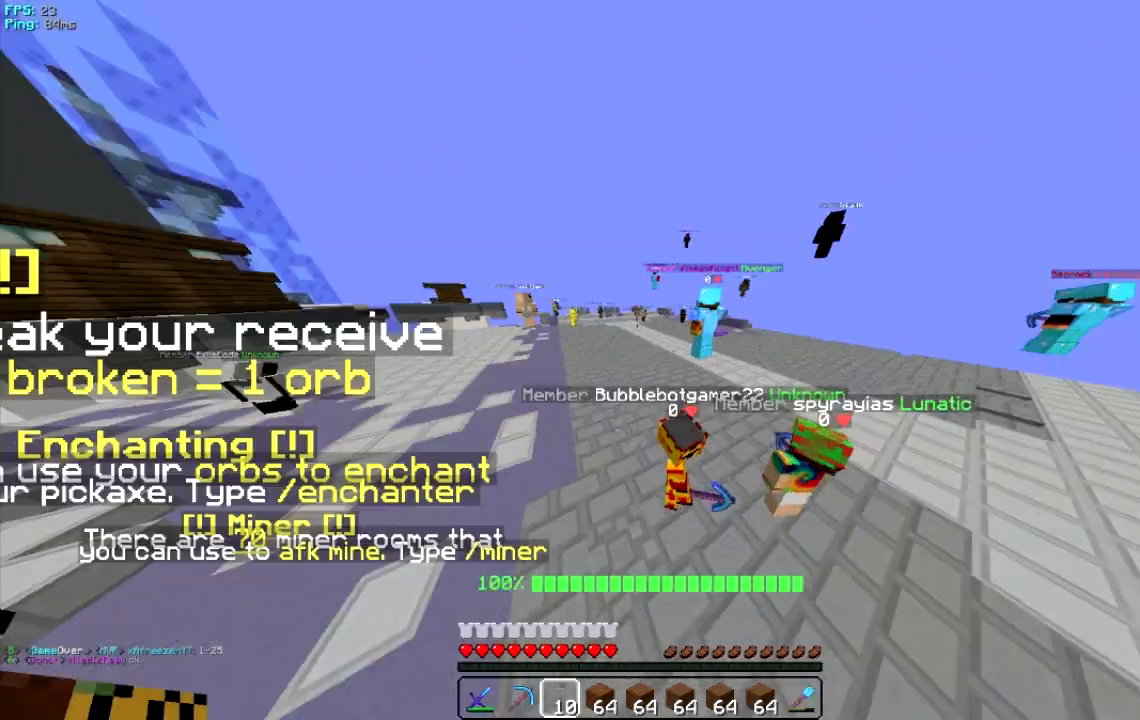
{"keys": ["w"], "mouse": [], "events": []}
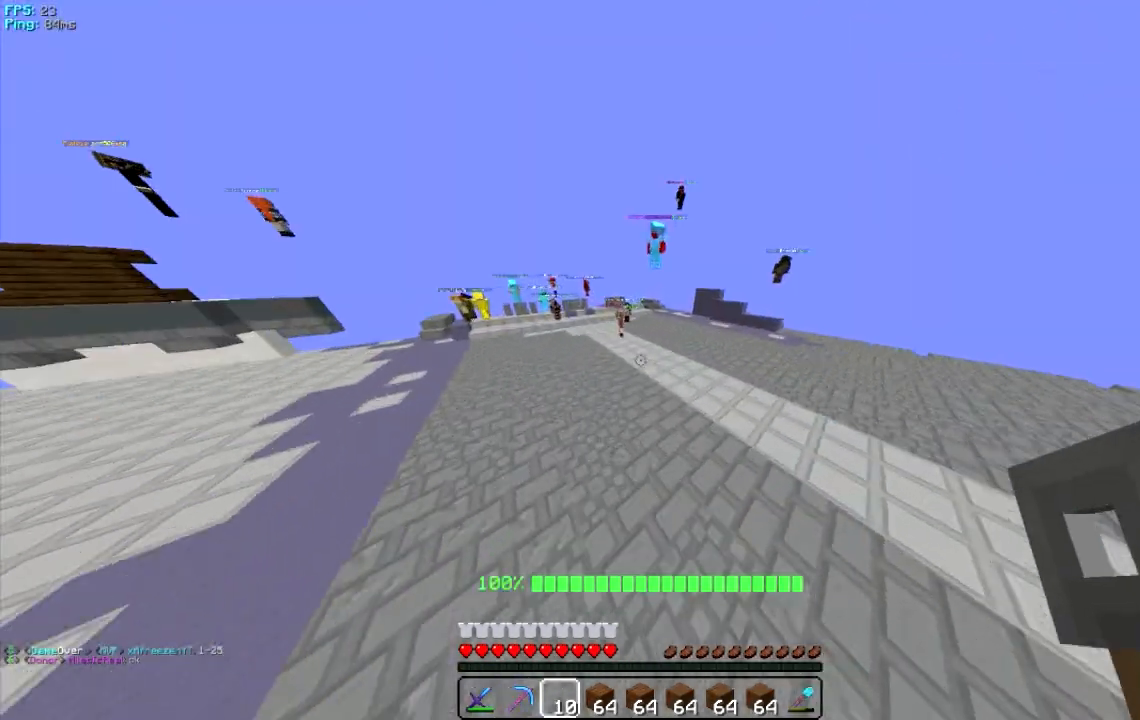
{"keys": ["w"], "mouse": [], "events": []}
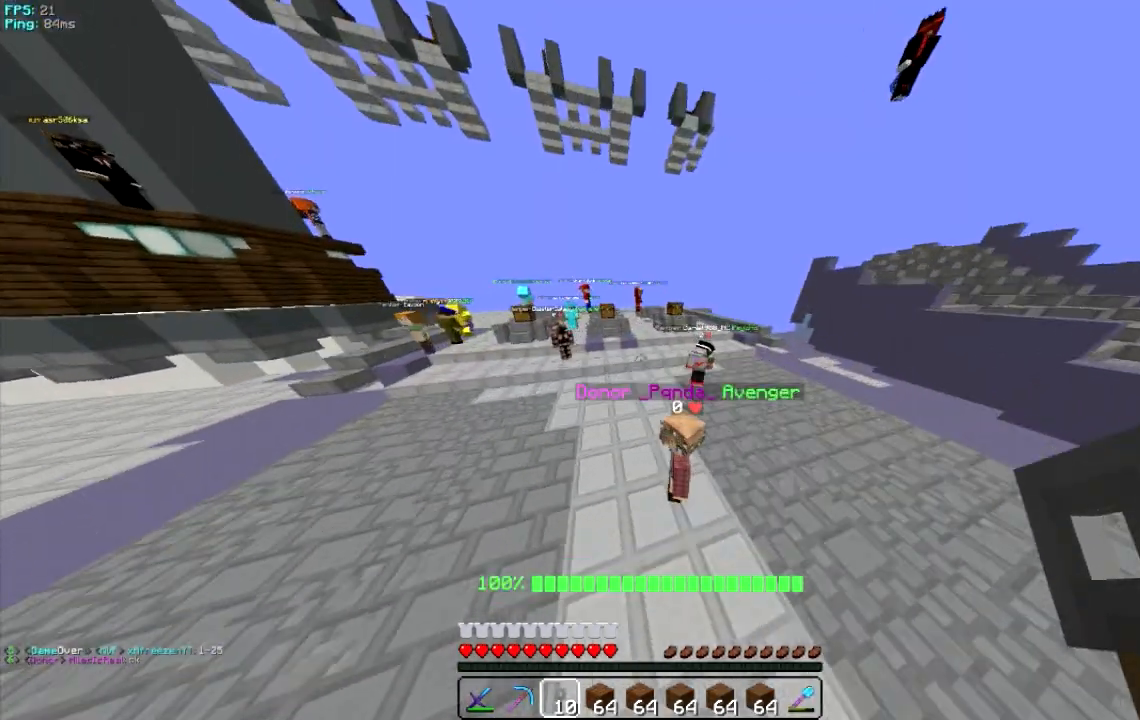
{"keys": [], "mouse": [], "events": [[280, "w", "up"]]}
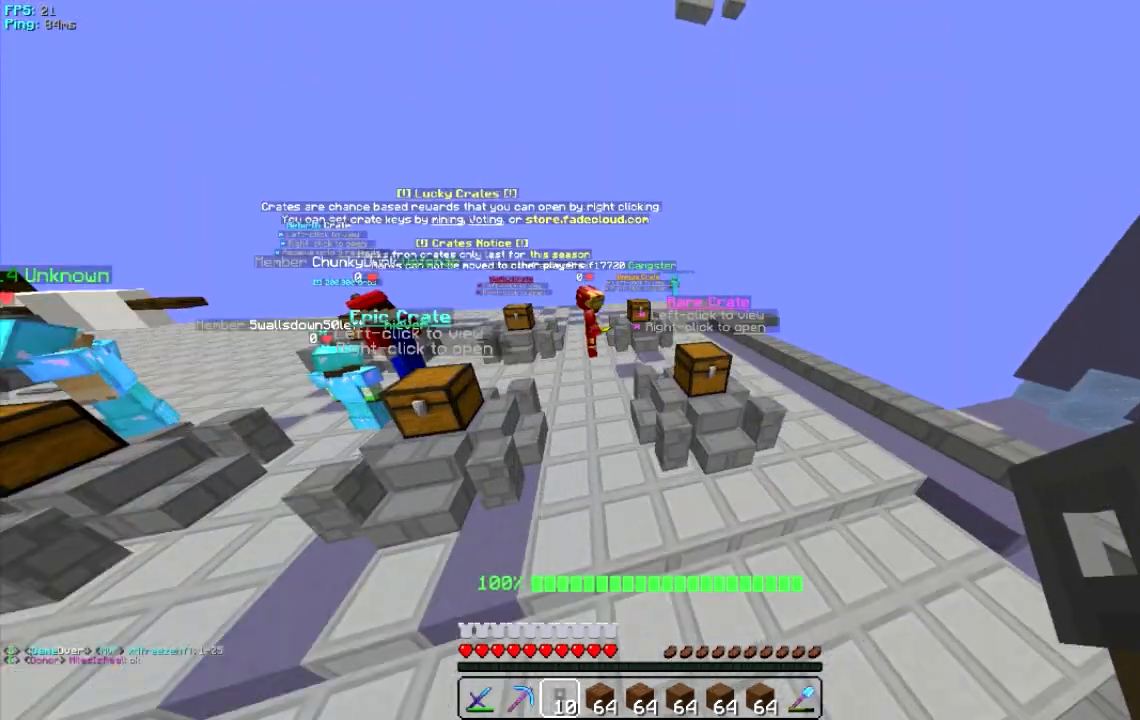
{"keys": ["a", "w"], "mouse": [], "events": [[40, "w", "down"], [80, "a", "down"]]}
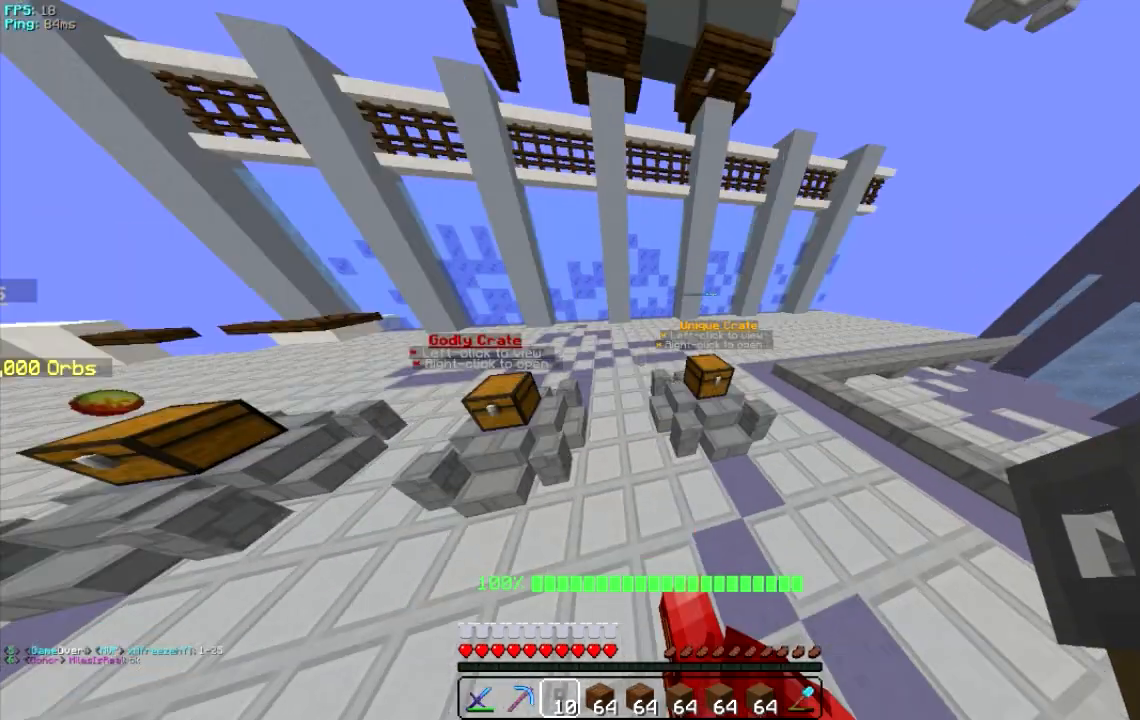
{"keys": ["d"], "mouse": [], "events": [[80, "a", "up"], [80, "d", "down"], [80, "w", "up"]]}
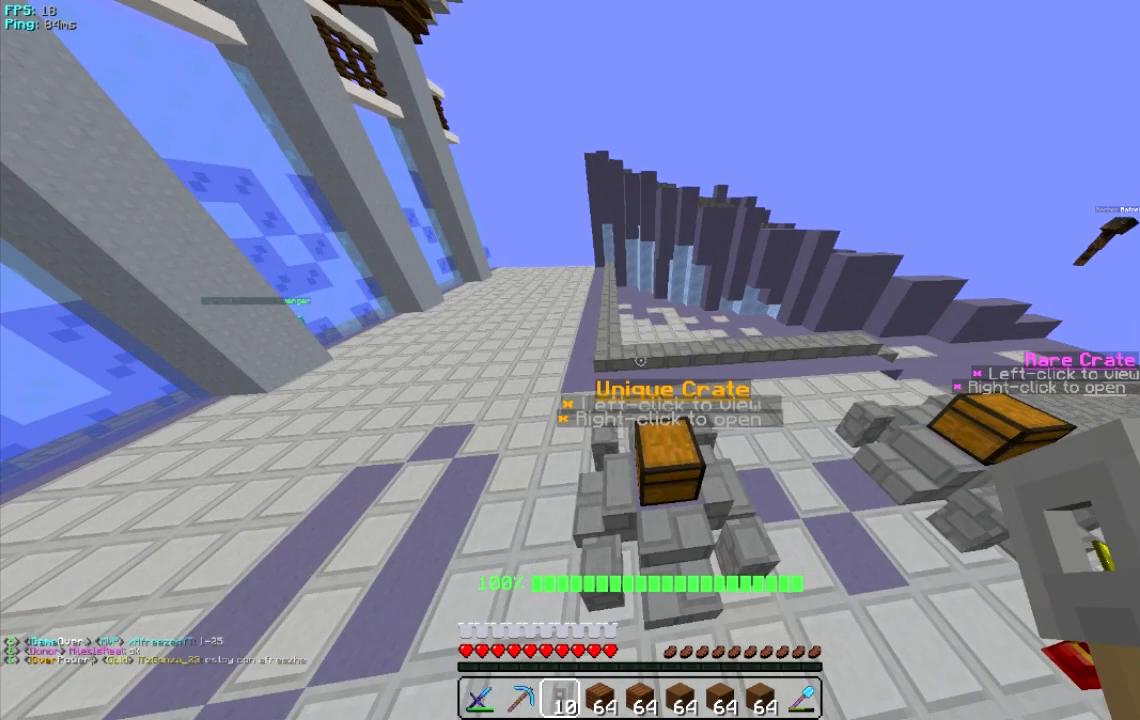
{"keys": [], "mouse": [], "events": [[380, "d", "up"]]}
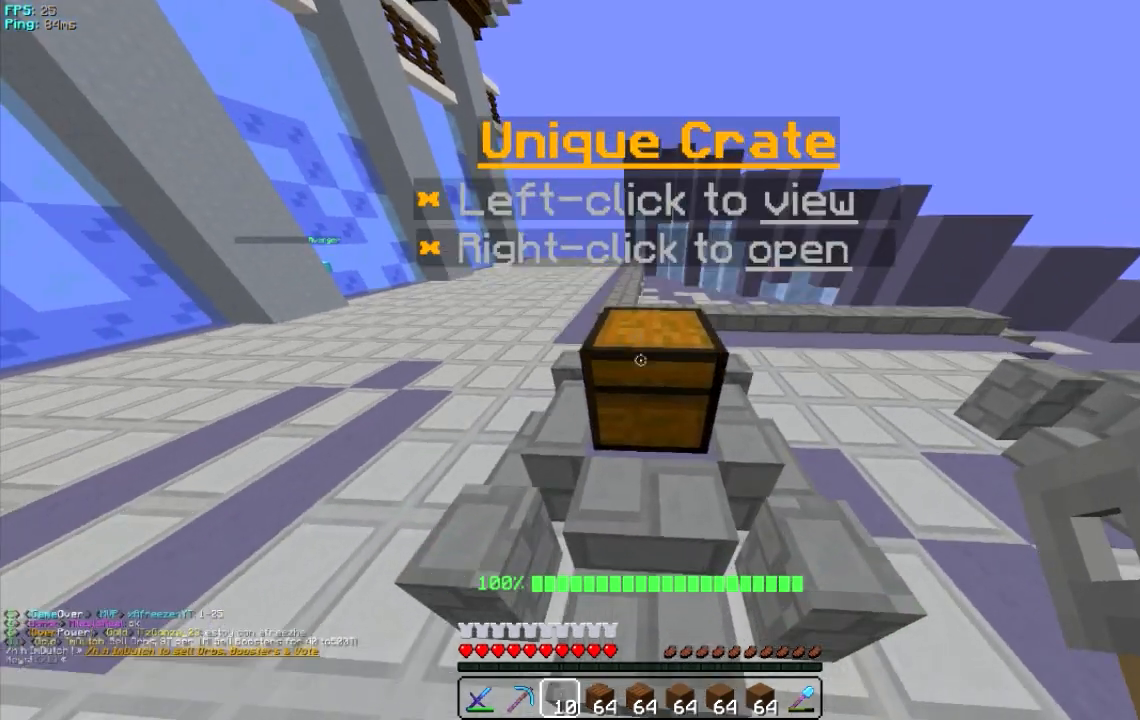
{"keys": [], "mouse": [], "events": []}
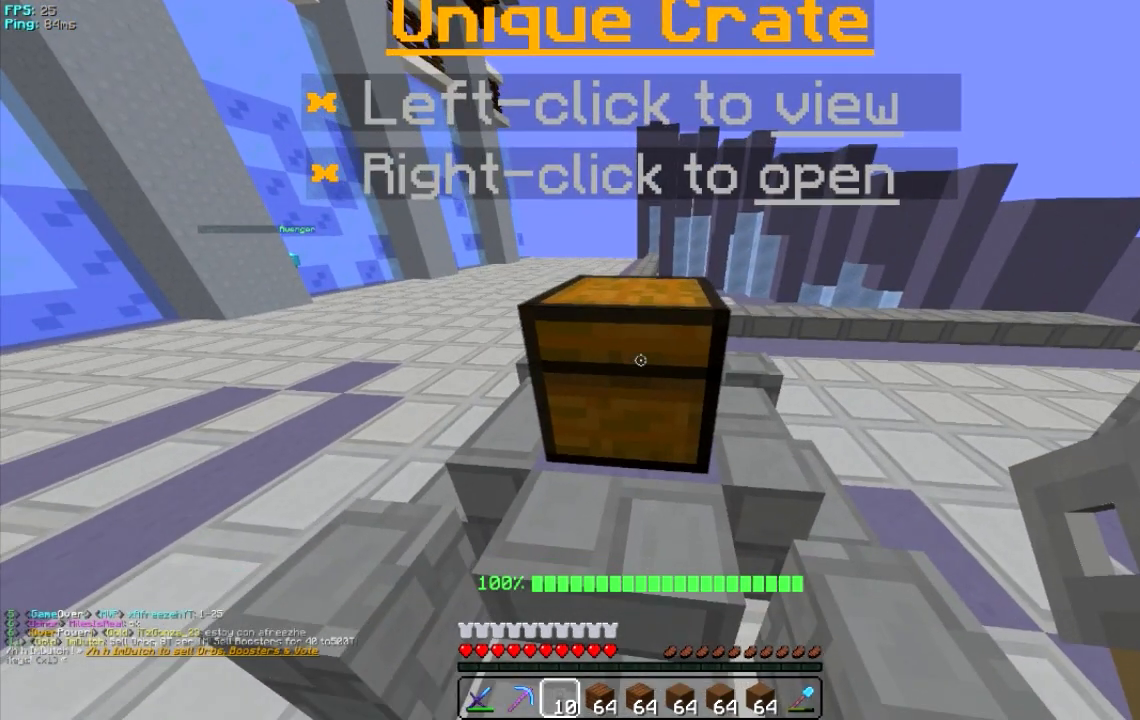
{"keys": [], "mouse": [], "events": [[240, "mouse_right", "down"], [340, "mouse_right", "up"]]}
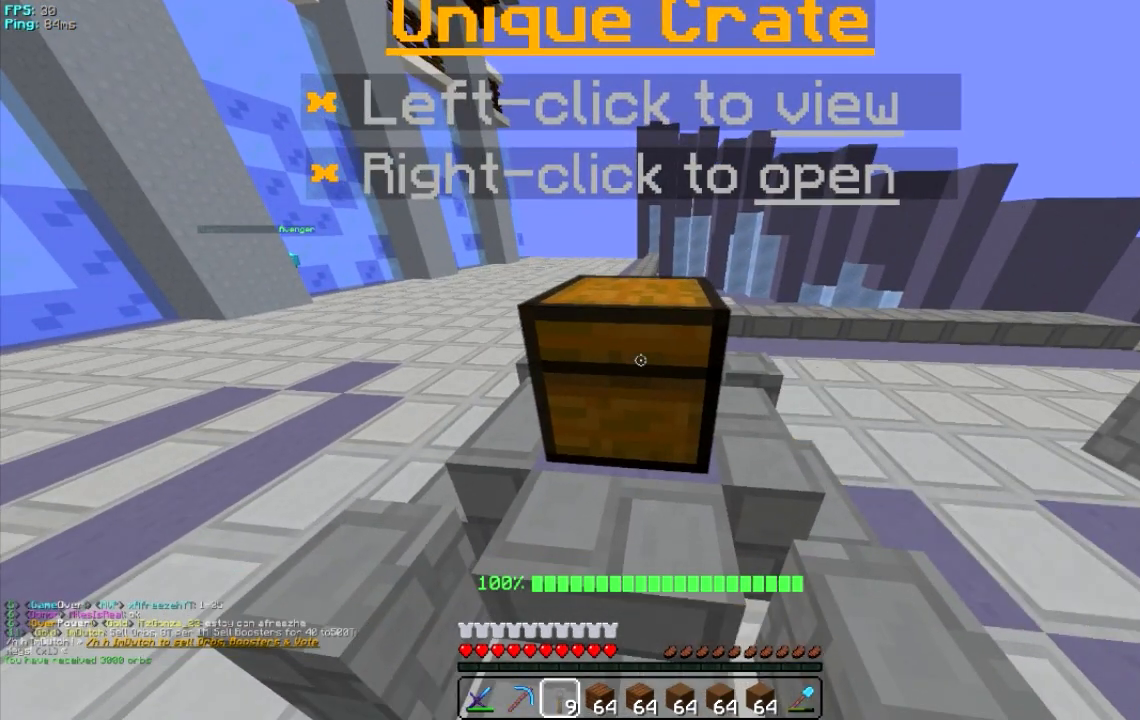
{"keys": [], "mouse": [], "events": []}
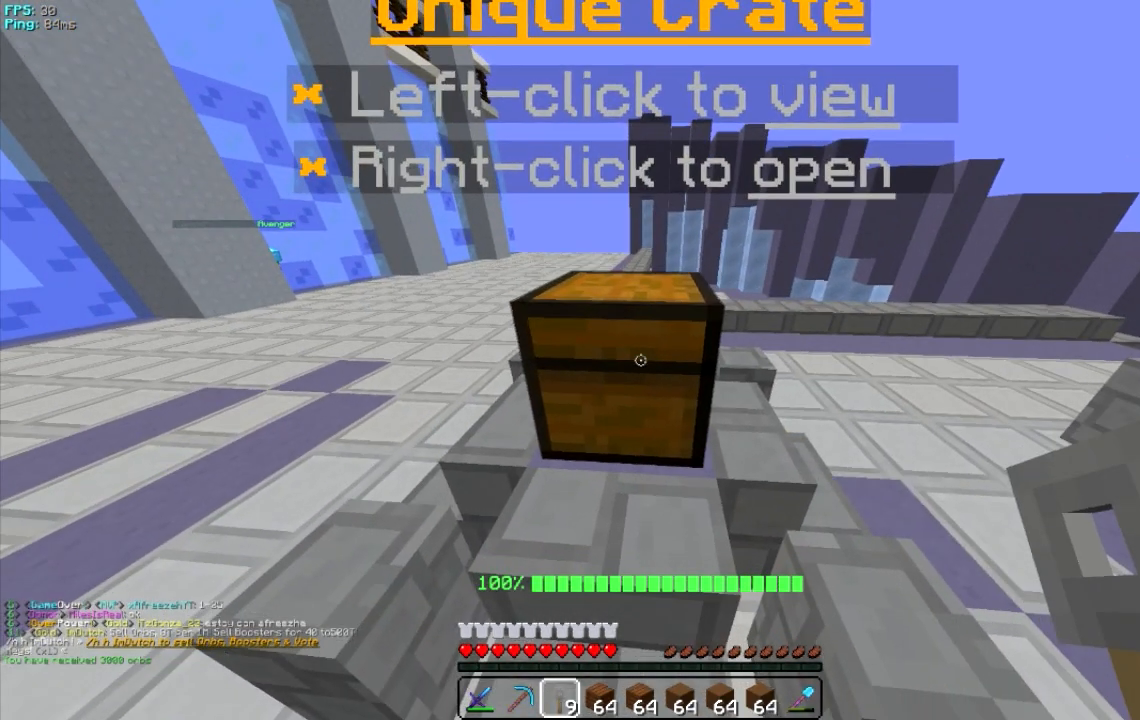
{"keys": [], "mouse": [], "events": [[240, "mouse_right", "down"], [420, "mouse_right", "up"]]}
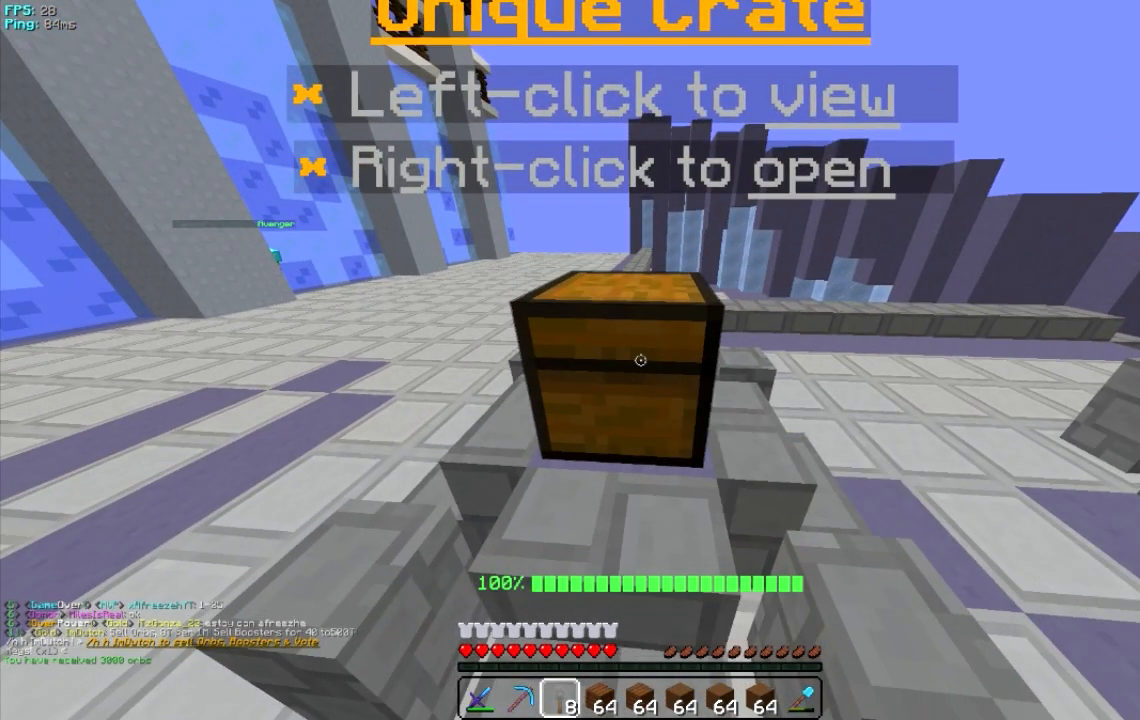
{"keys": [], "mouse": [], "events": []}
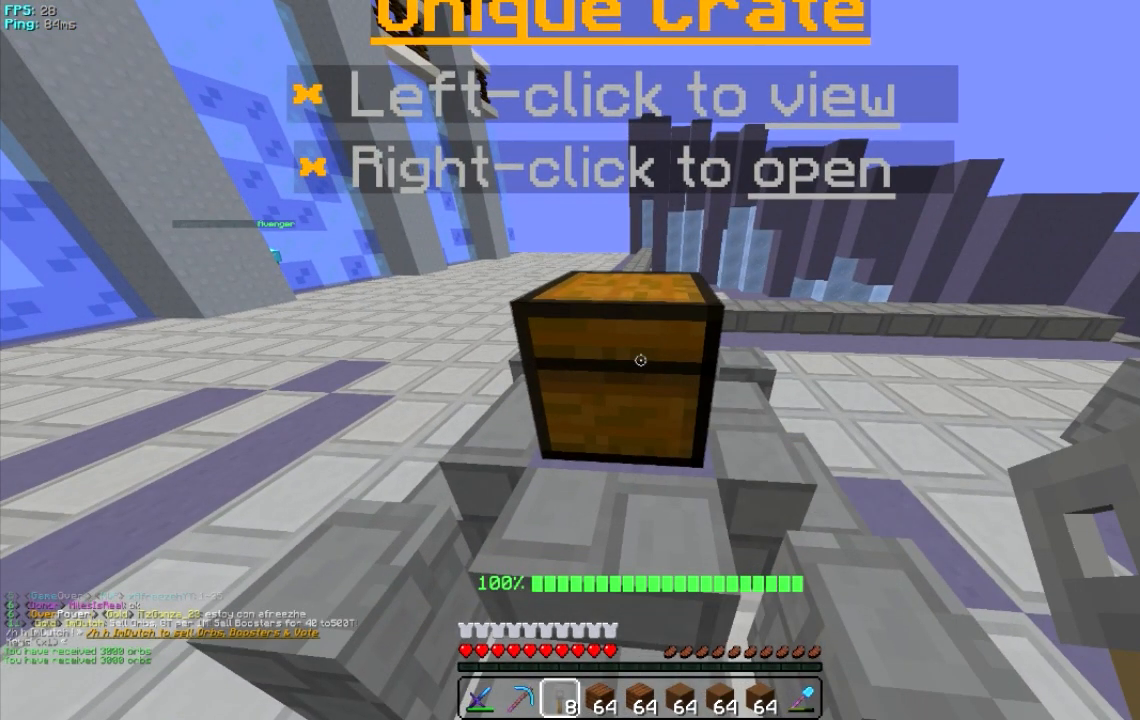
{"keys": [], "mouse": [], "events": [[120, "mouse_right", "down"], [280, "mouse_right", "up"]]}
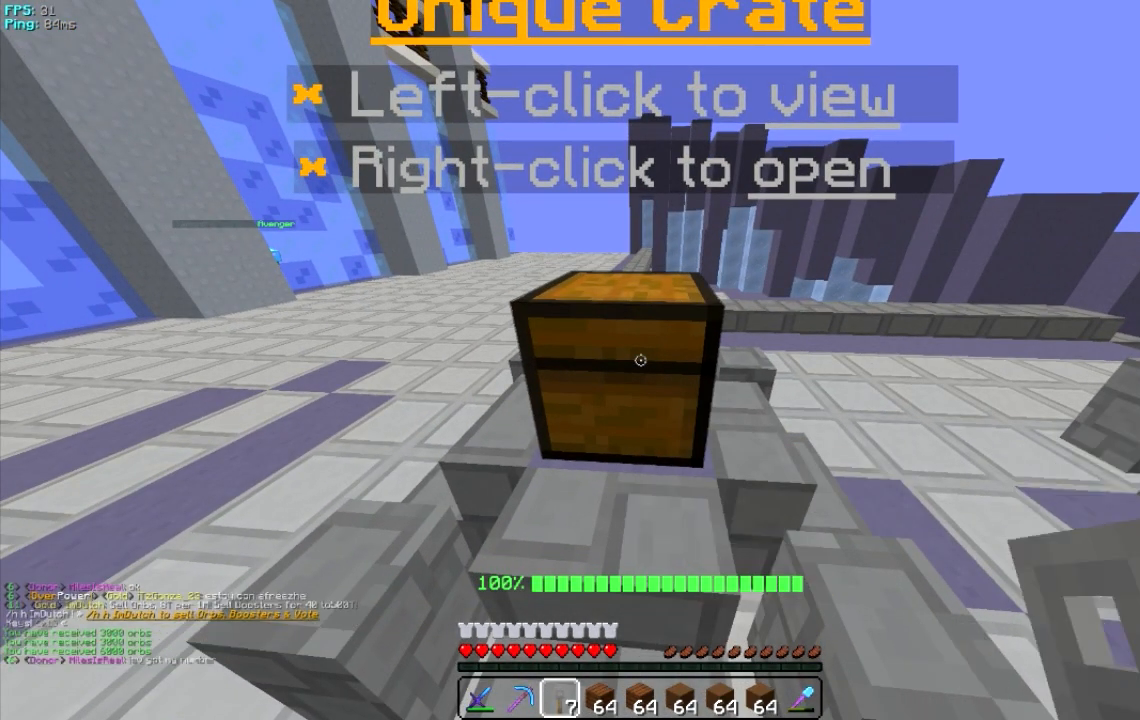
{"keys": [], "mouse": [], "events": [[340, "mouse_right", "down"], [480, "mouse_right", "up"]]}
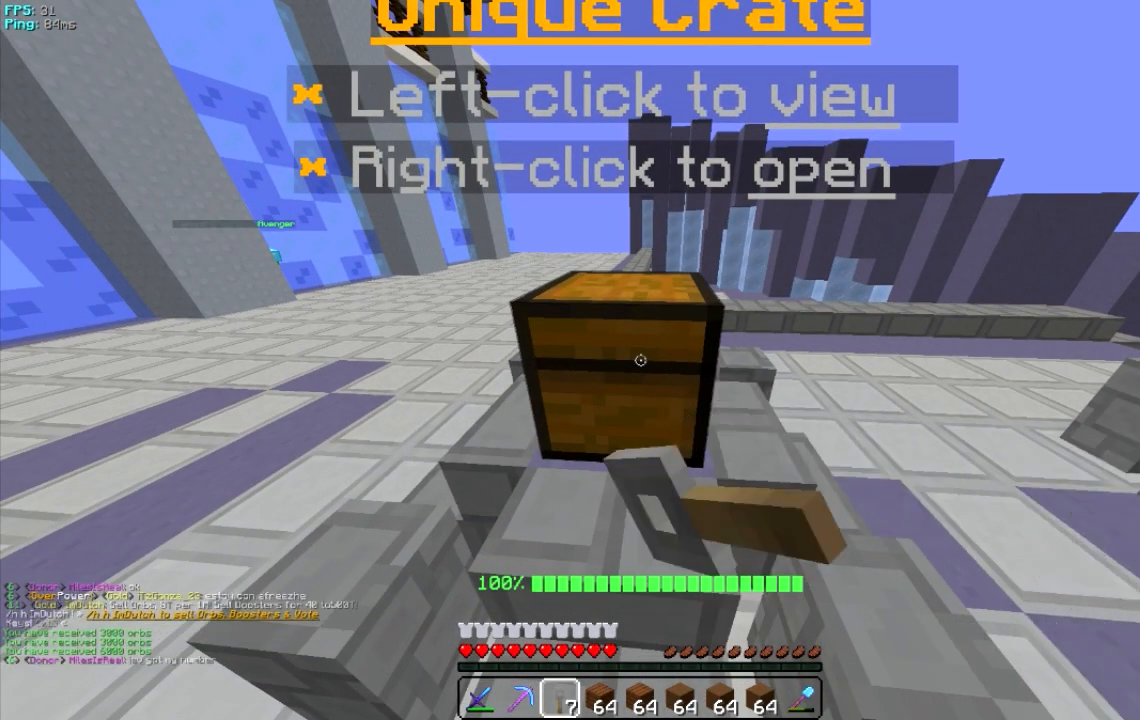
{"keys": [], "mouse": [], "events": []}
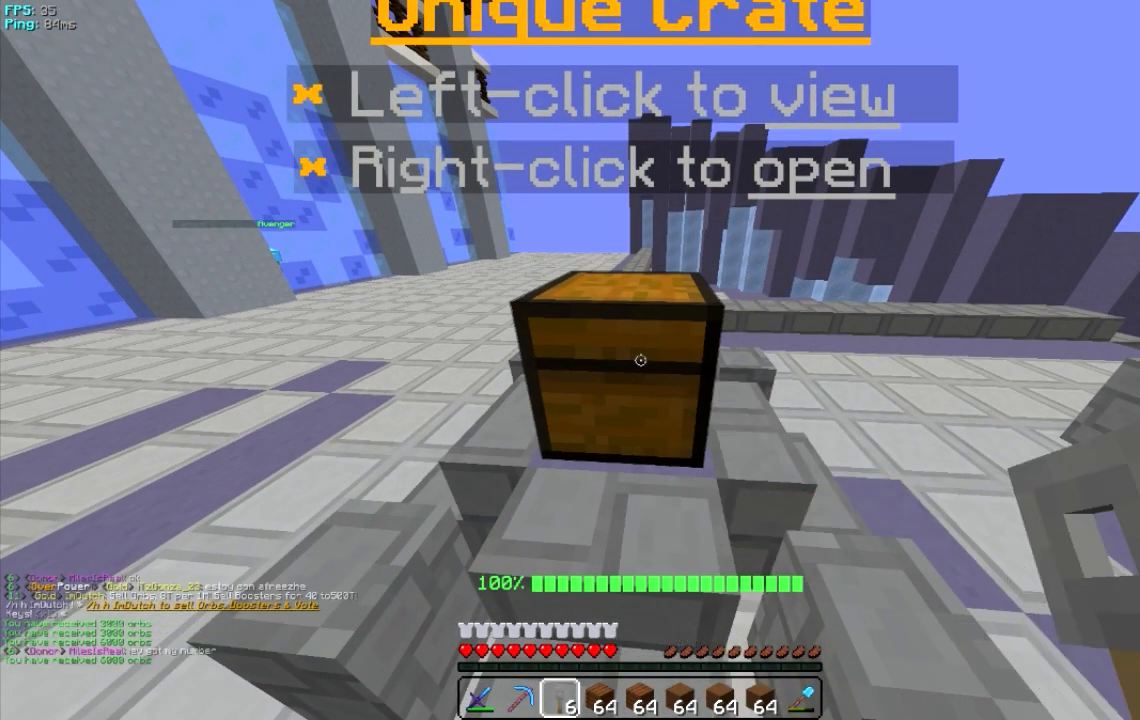
{"keys": [], "mouse": [], "events": []}
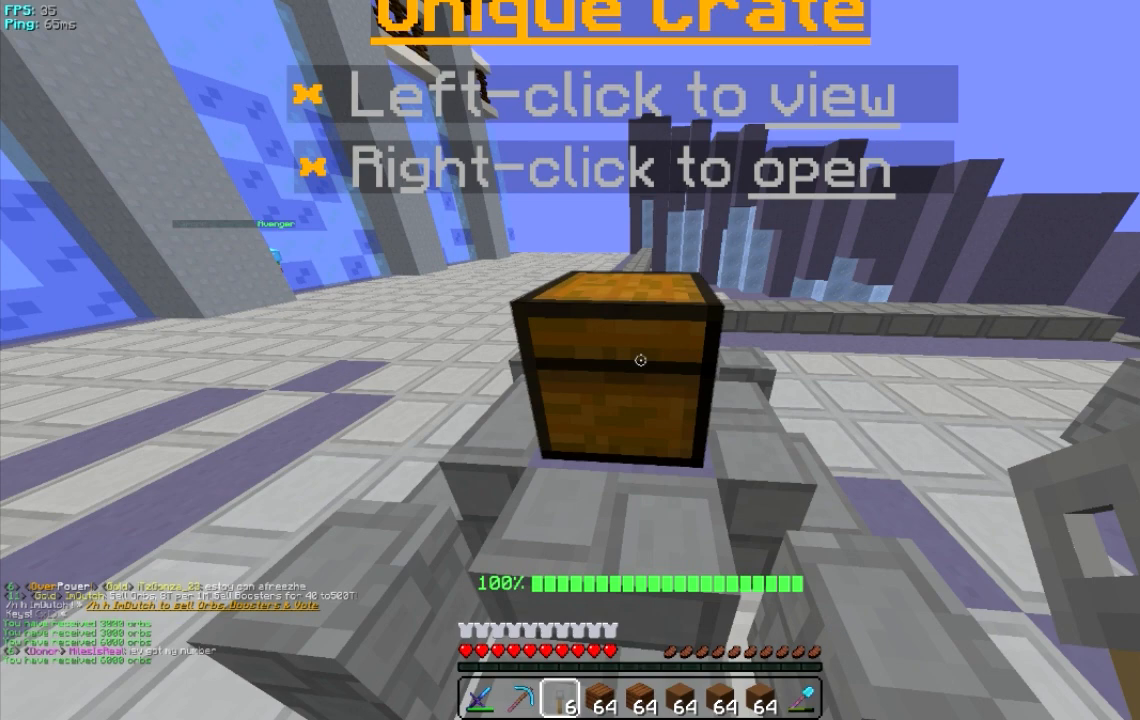
{"keys": [], "mouse": [], "events": []}
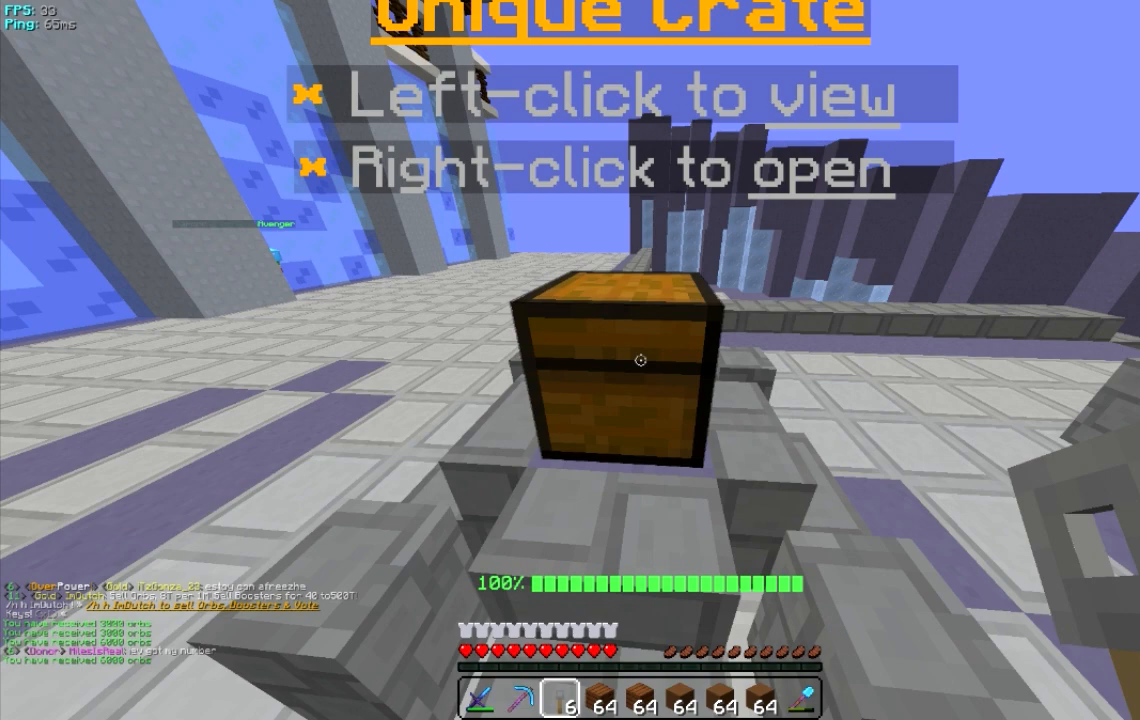
{"keys": [], "mouse": ["right"], "events": [[420, "mouse_right", "down"]]}